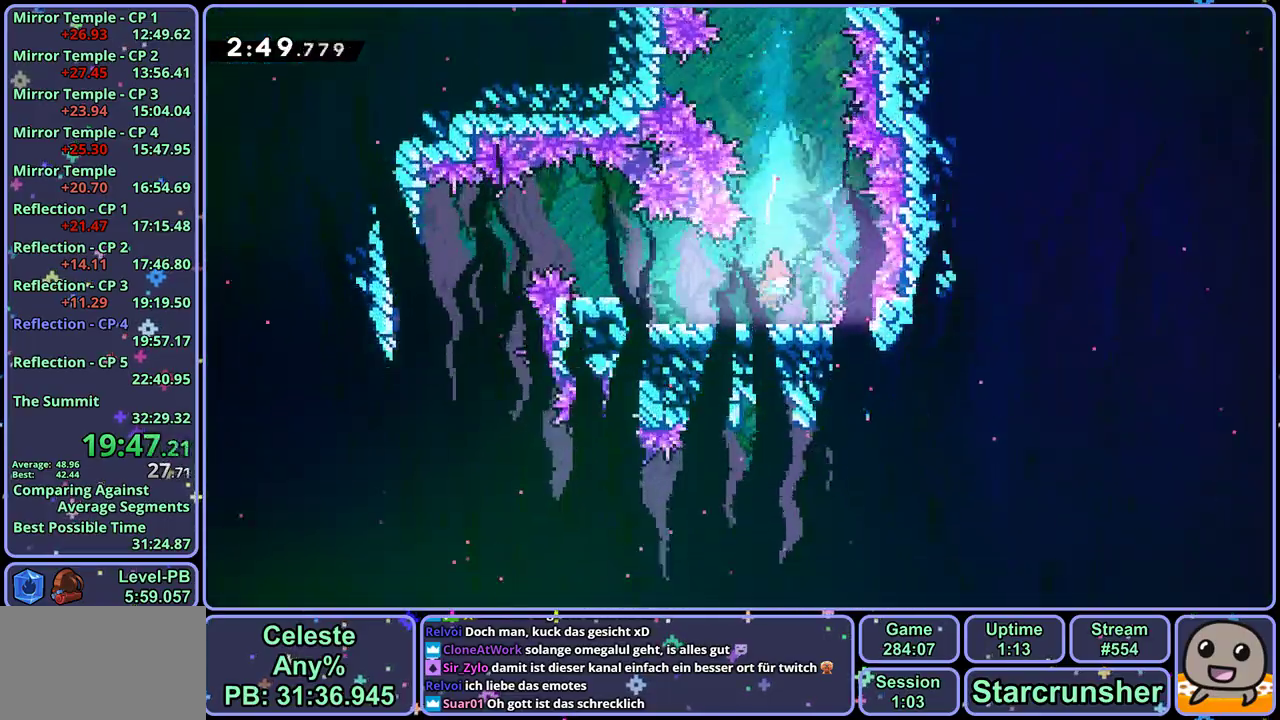
Gameplay with a controller (PlayStation layout); each line is a JSON object with the inputs held at the frame after it. "events" lists button and stick changes between this image and that frame as [ms after this image, input, new state], when the widget could be followed in between. Not read: left_stick right_stick.
{"buttons": [], "events": [[133, "R1", "down"], [233, "R1", "up"]]}
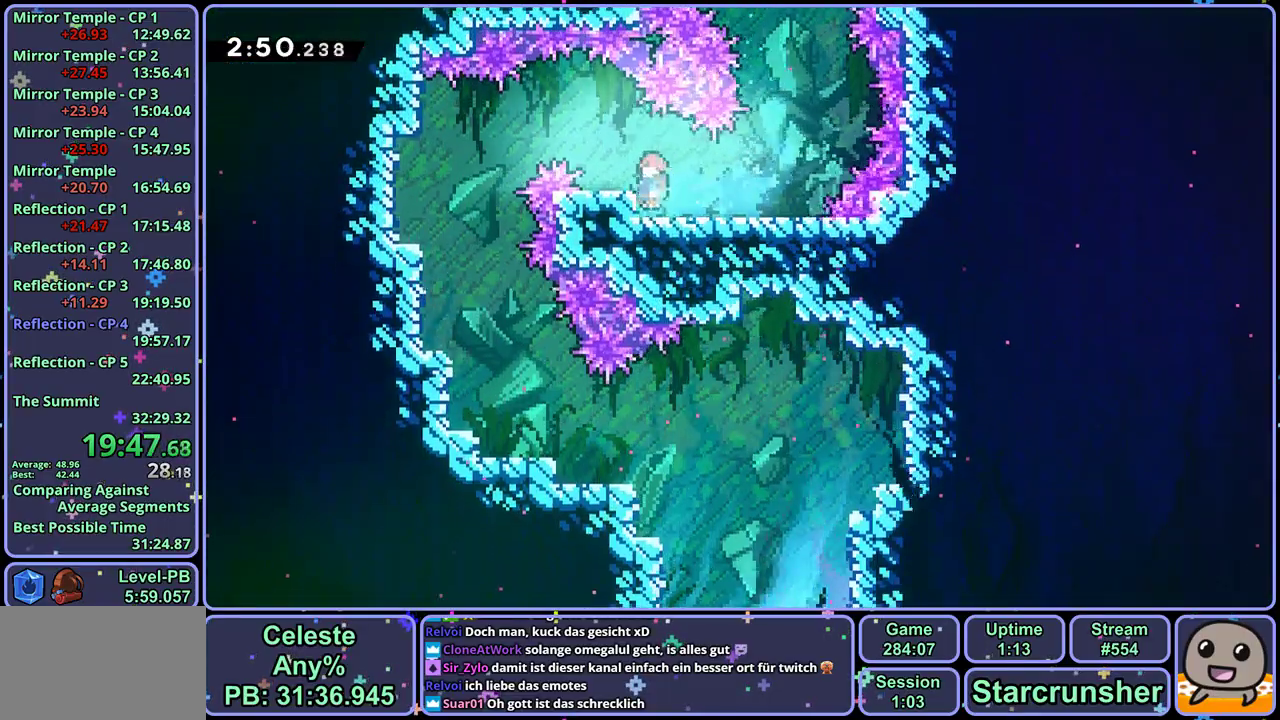
{"buttons": [], "events": [[283, "R1", "down"], [367, "R1", "up"]]}
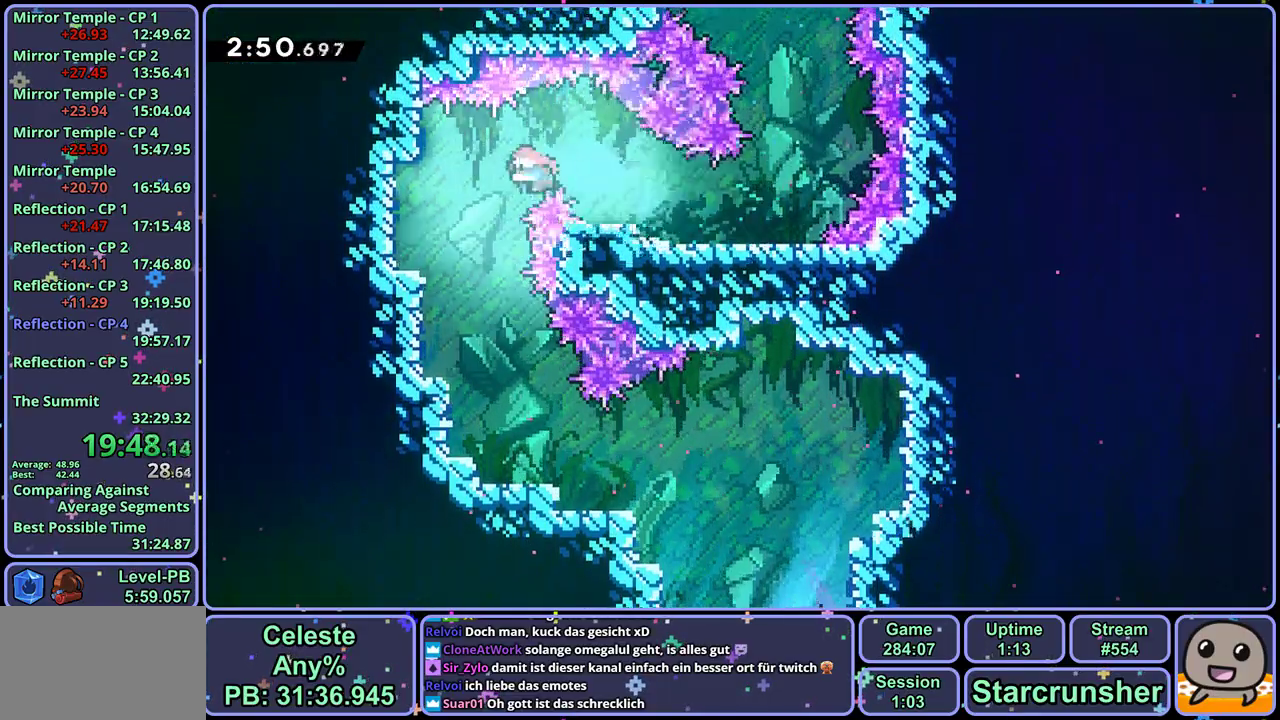
{"buttons": [], "events": [[50, "R1", "down"], [133, "R1", "up"], [300, "R1", "down"], [383, "R1", "up"]]}
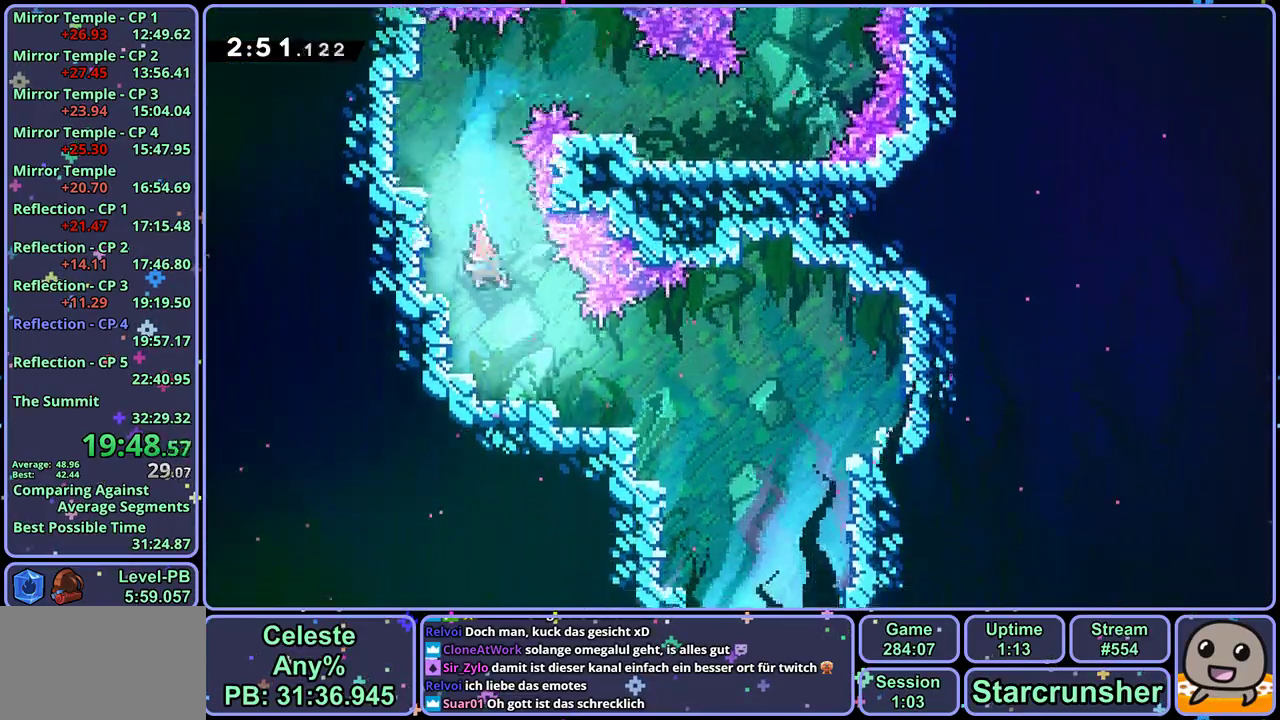
{"buttons": [], "events": [[50, "R1", "down"], [117, "R1", "up"], [267, "R1", "down"], [350, "CROSS", "down"], [417, "CROSS", "up"], [417, "R1", "up"]]}
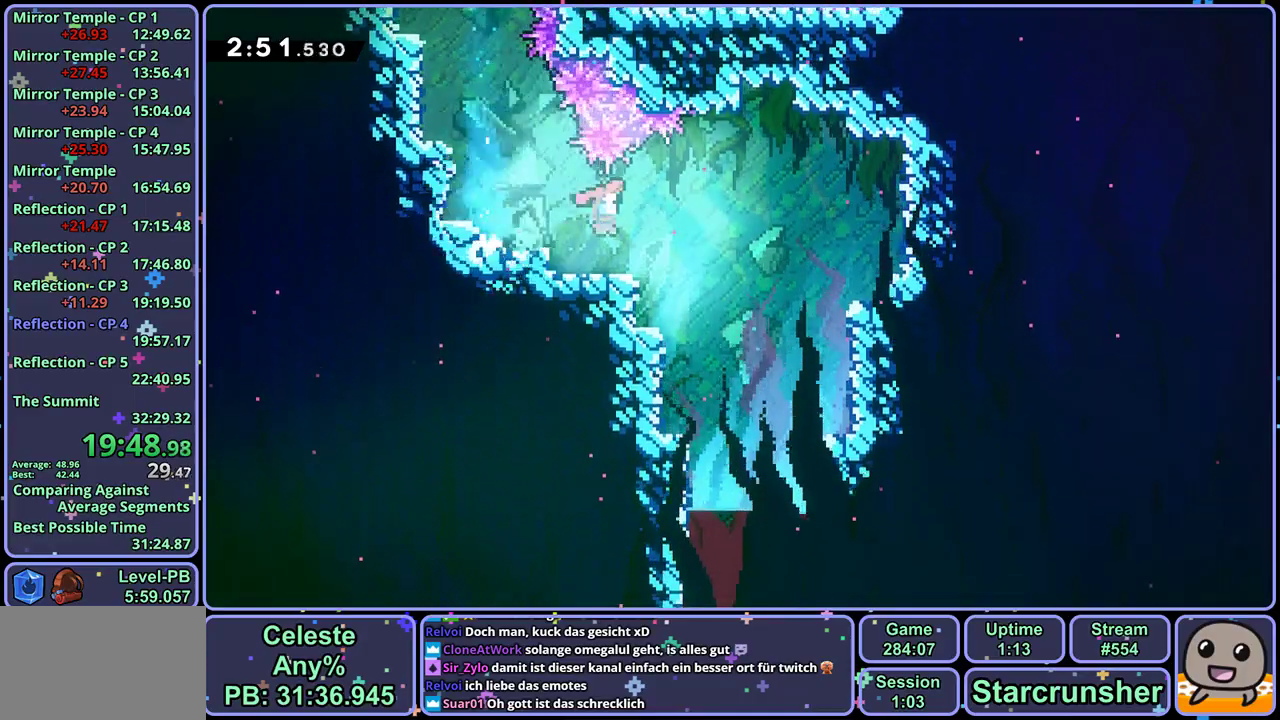
{"buttons": [], "events": [[150, "R1", "down"], [217, "R1", "up"], [367, "R1", "down"], [450, "R1", "up"]]}
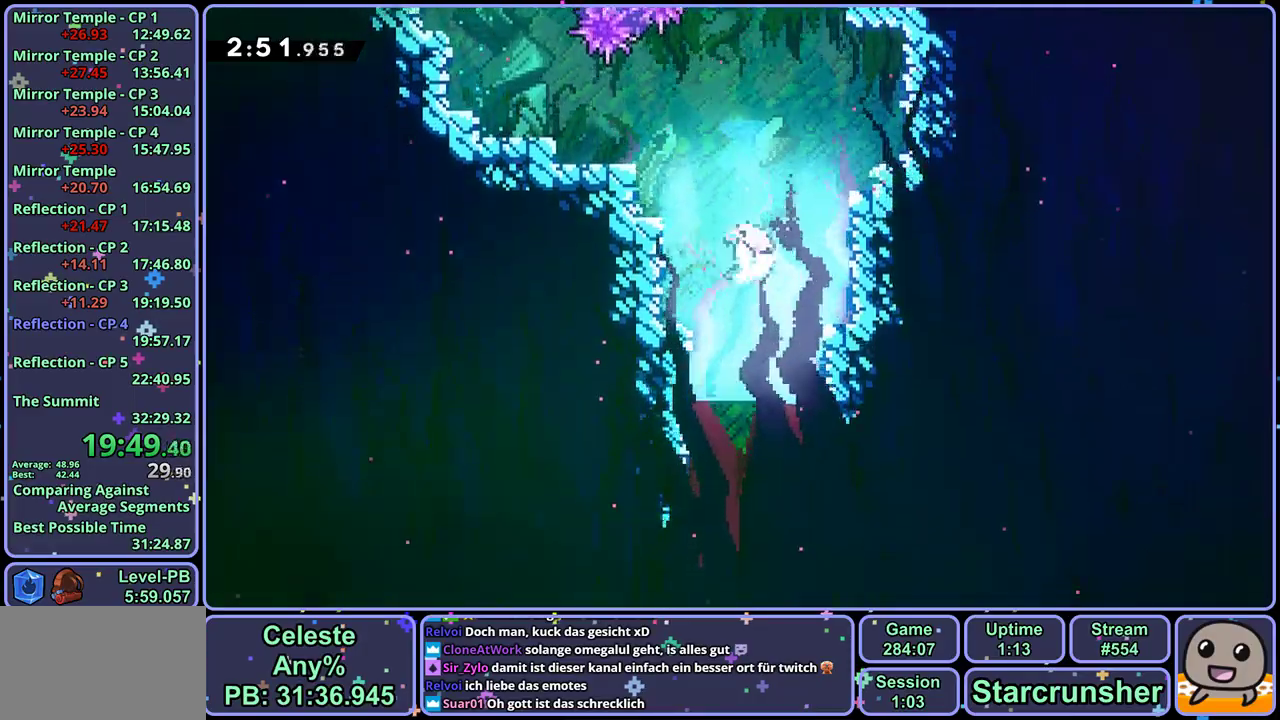
{"buttons": [], "events": [[83, "R1", "down"], [183, "R1", "up"]]}
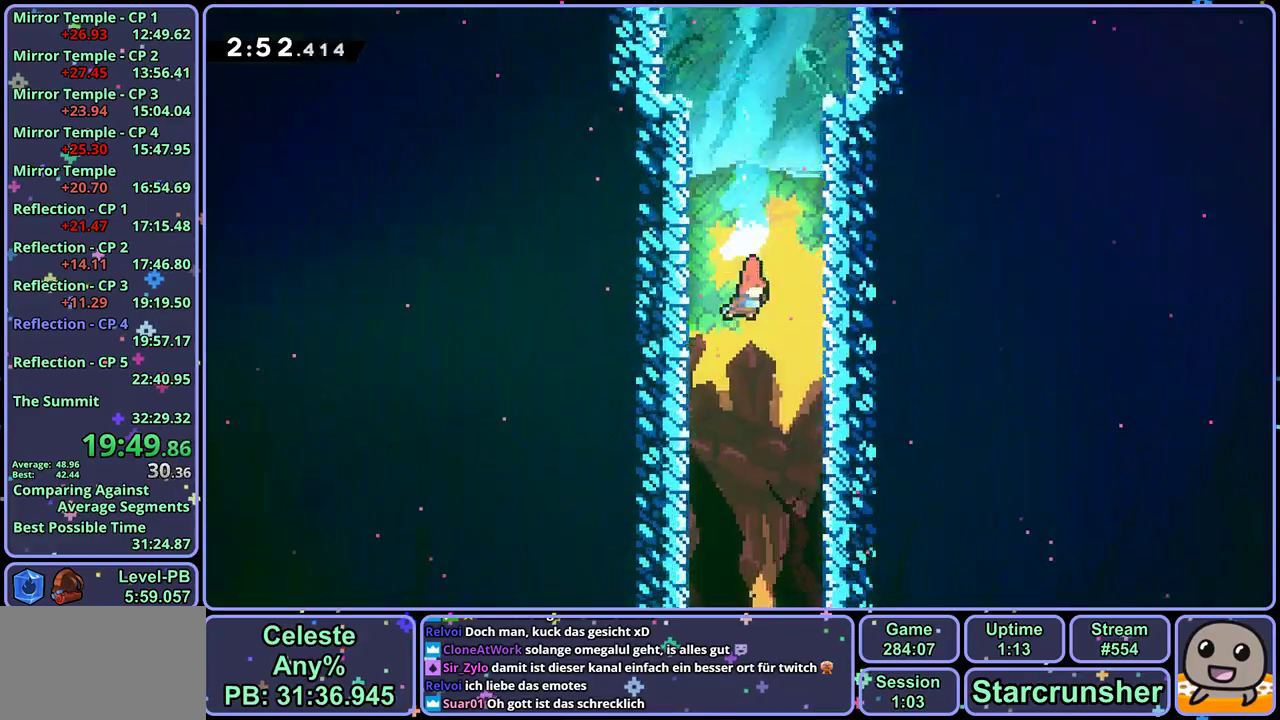
{"buttons": [], "events": []}
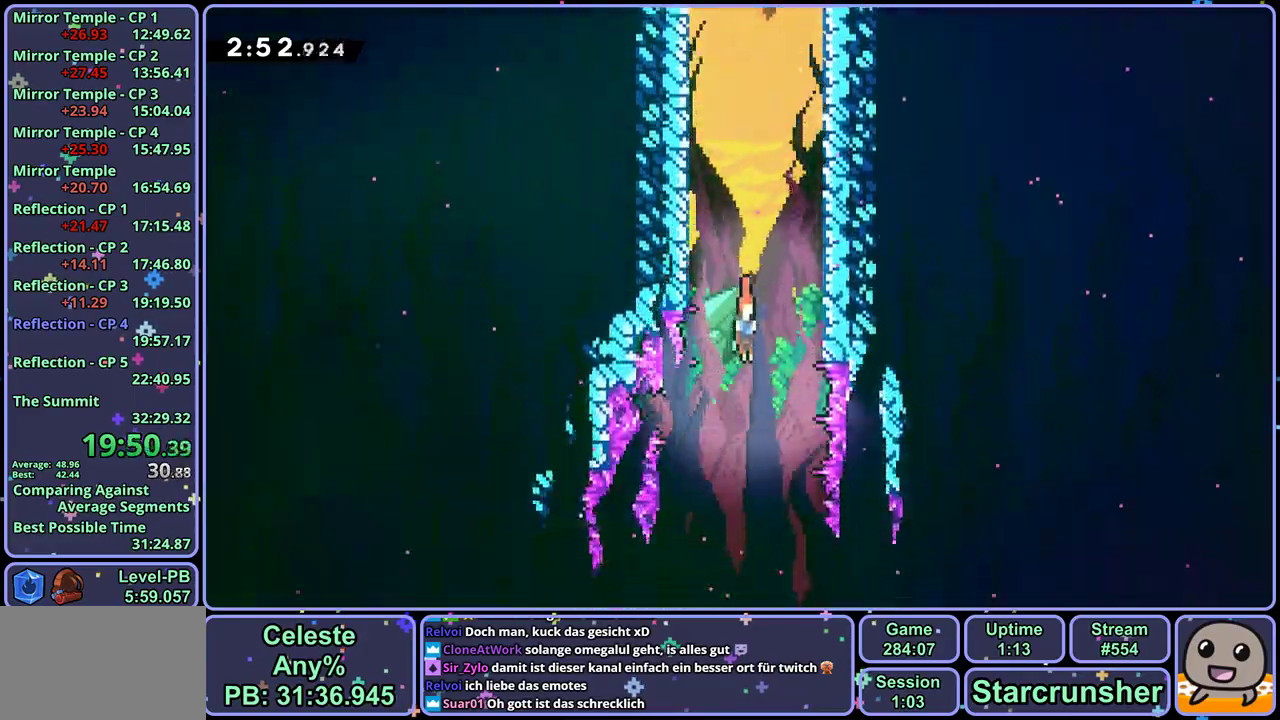
{"buttons": [], "events": []}
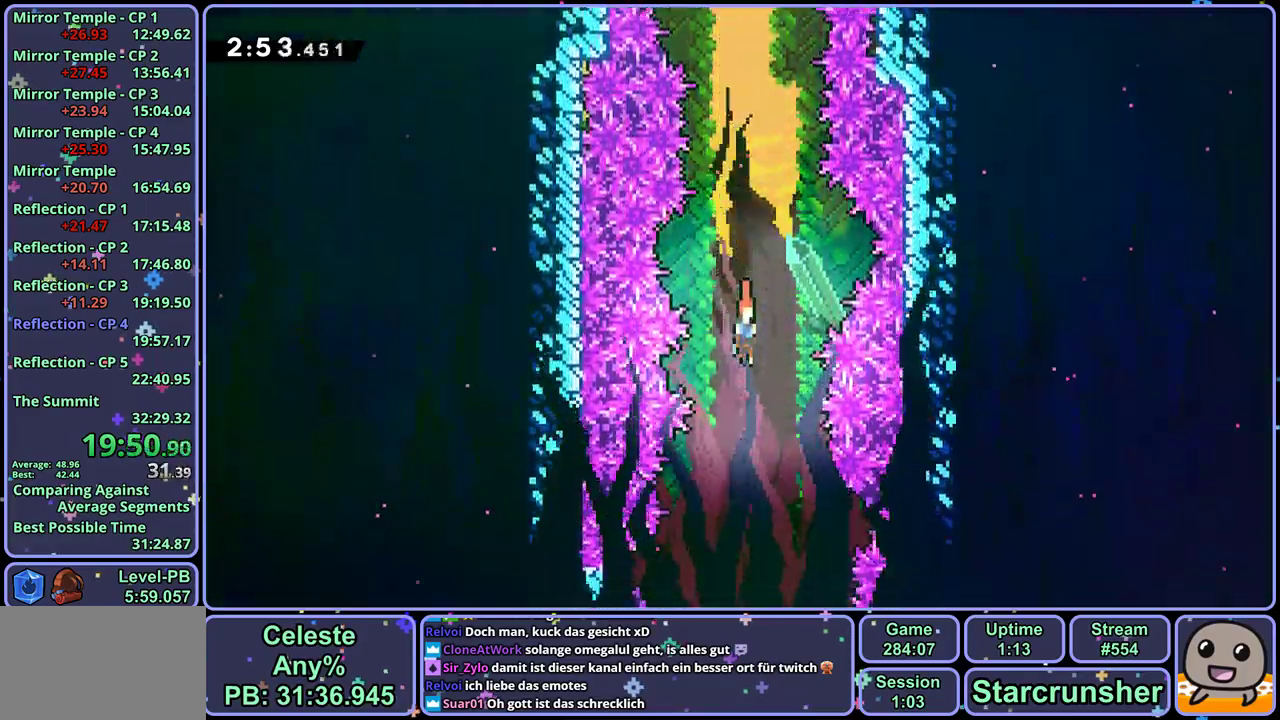
{"buttons": [], "events": []}
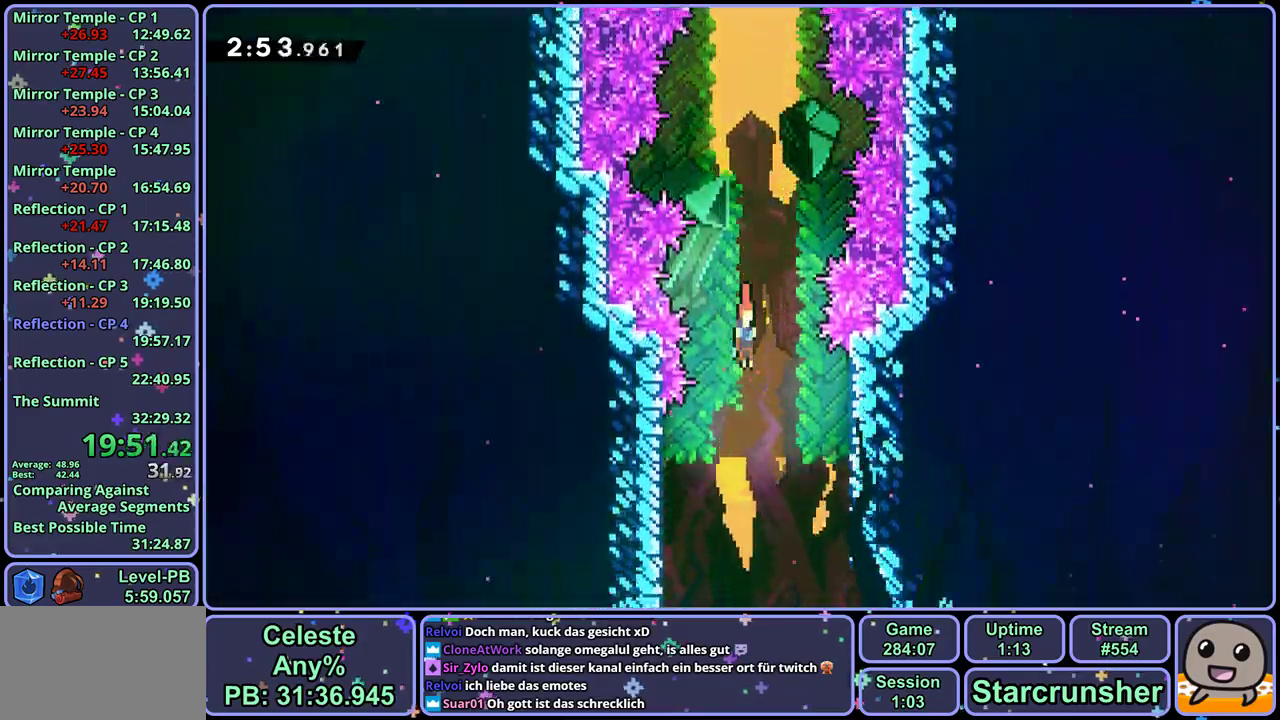
{"buttons": [], "events": []}
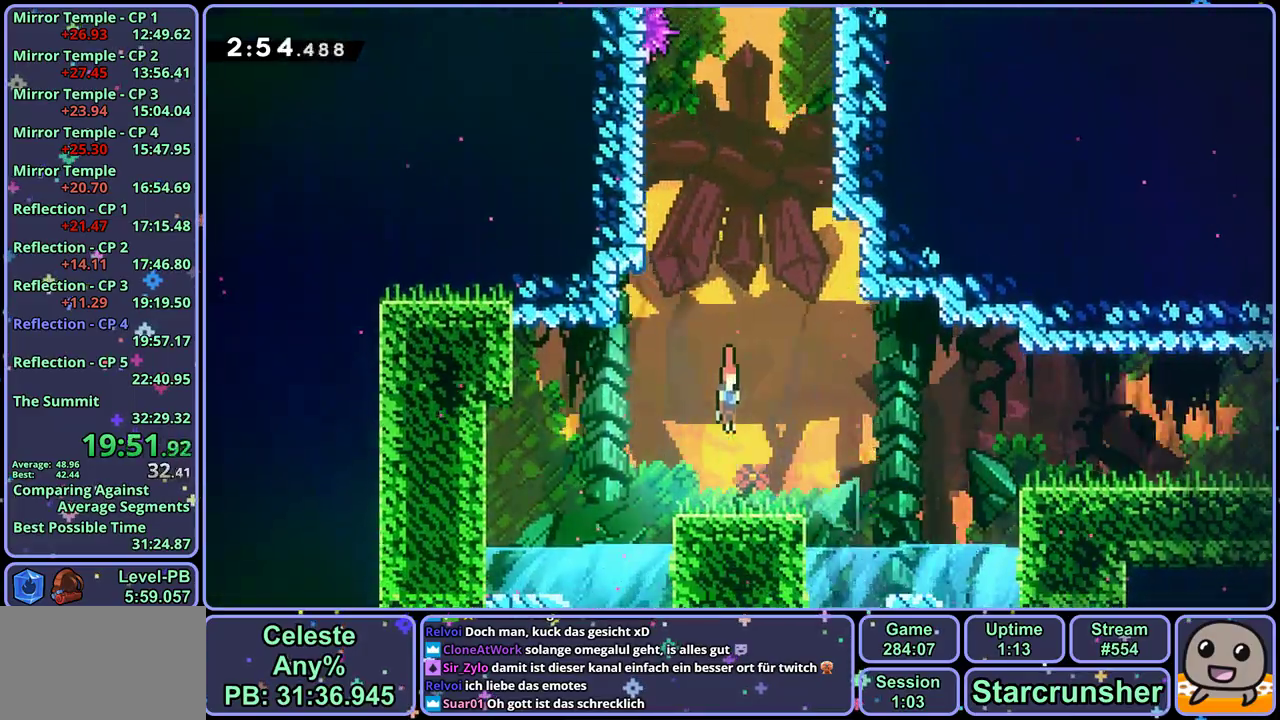
{"buttons": ["CROSS"], "events": [[150, "R1", "down"], [333, "CROSS", "down"], [450, "R1", "up"]]}
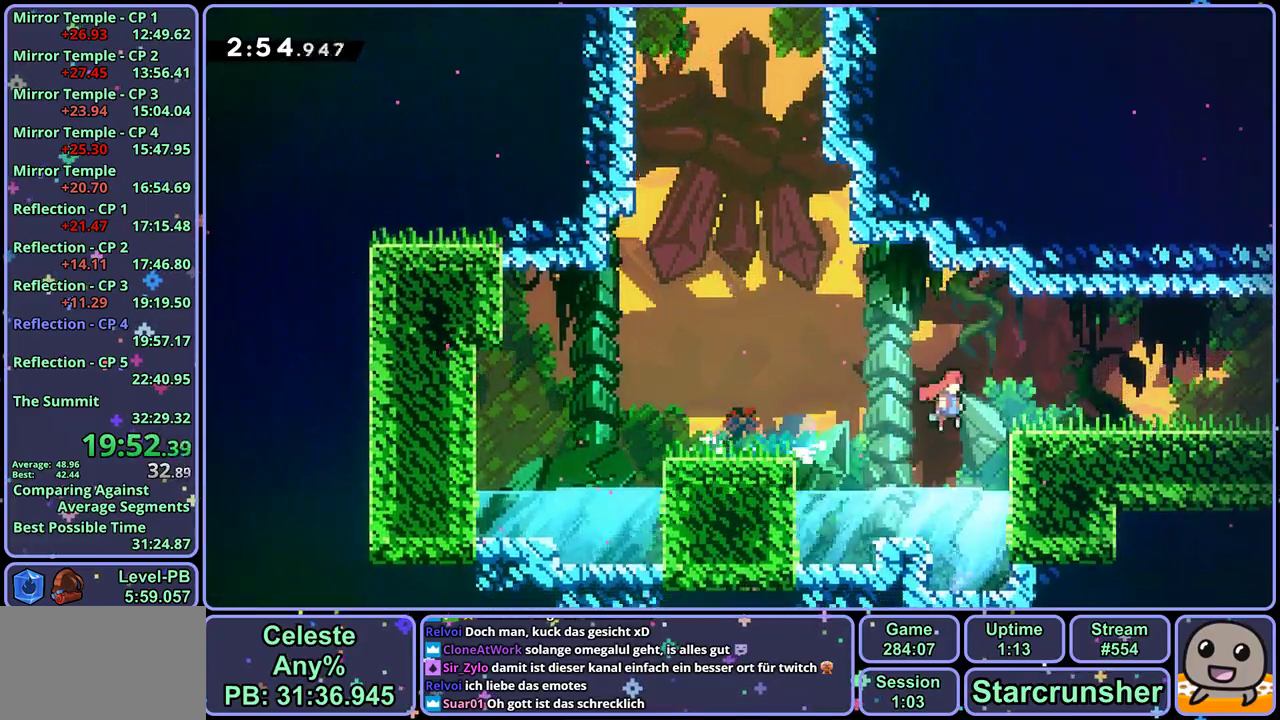
{"buttons": ["CROSS"], "events": [[83, "CROSS", "up"], [83, "R1", "down"], [250, "CROSS", "down"], [383, "R1", "up"]]}
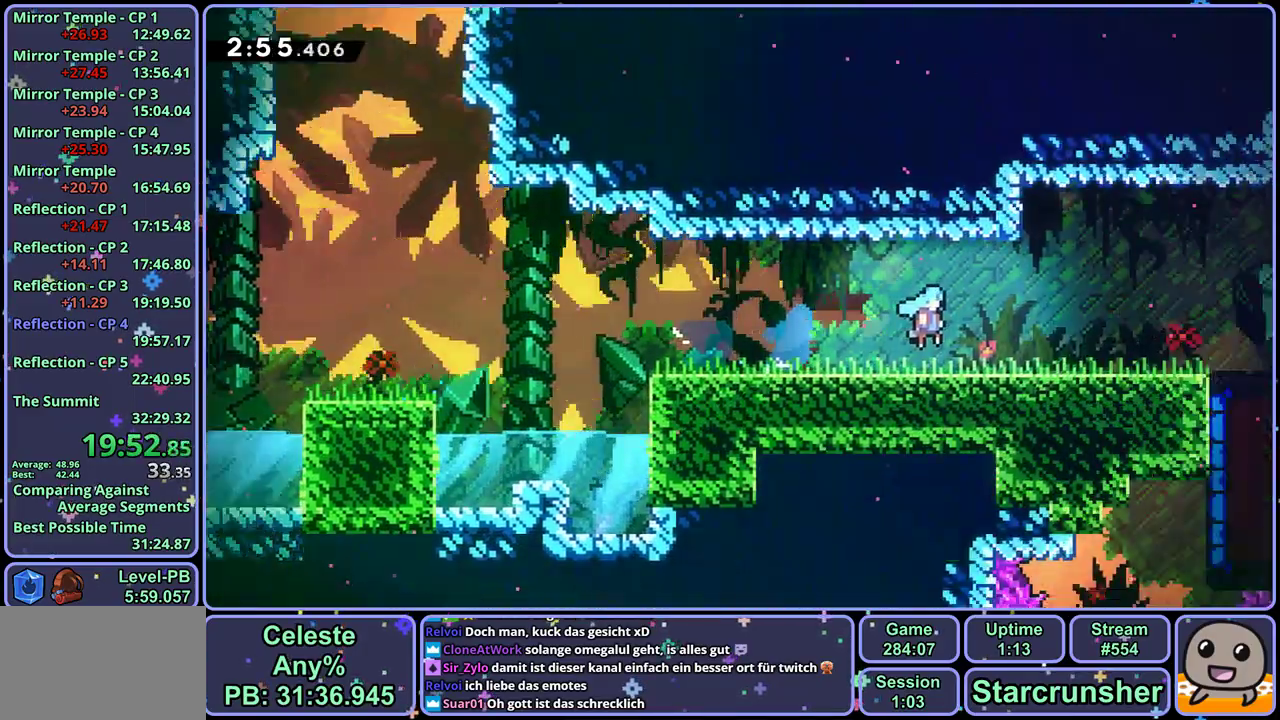
{"buttons": ["CROSS"], "events": []}
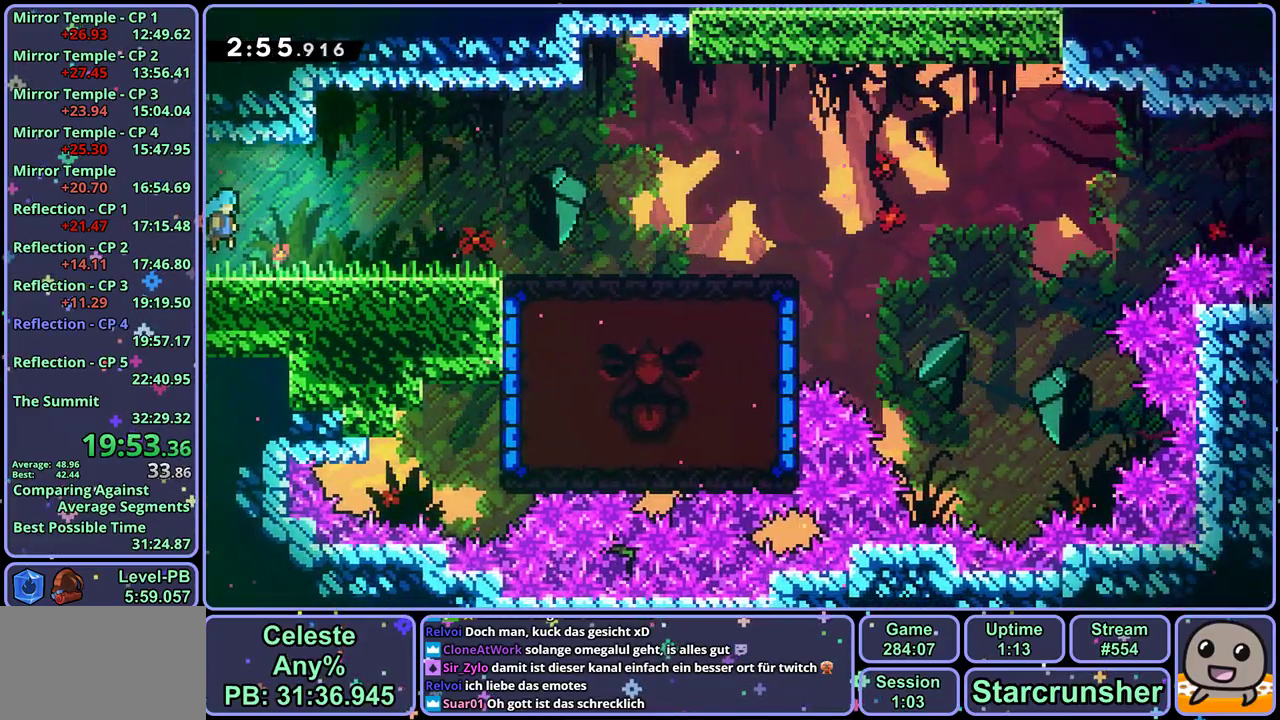
{"buttons": ["R1"], "events": [[83, "CROSS", "up"], [117, "R1", "down"], [300, "CROSS", "down"], [500, "CROSS", "up"]]}
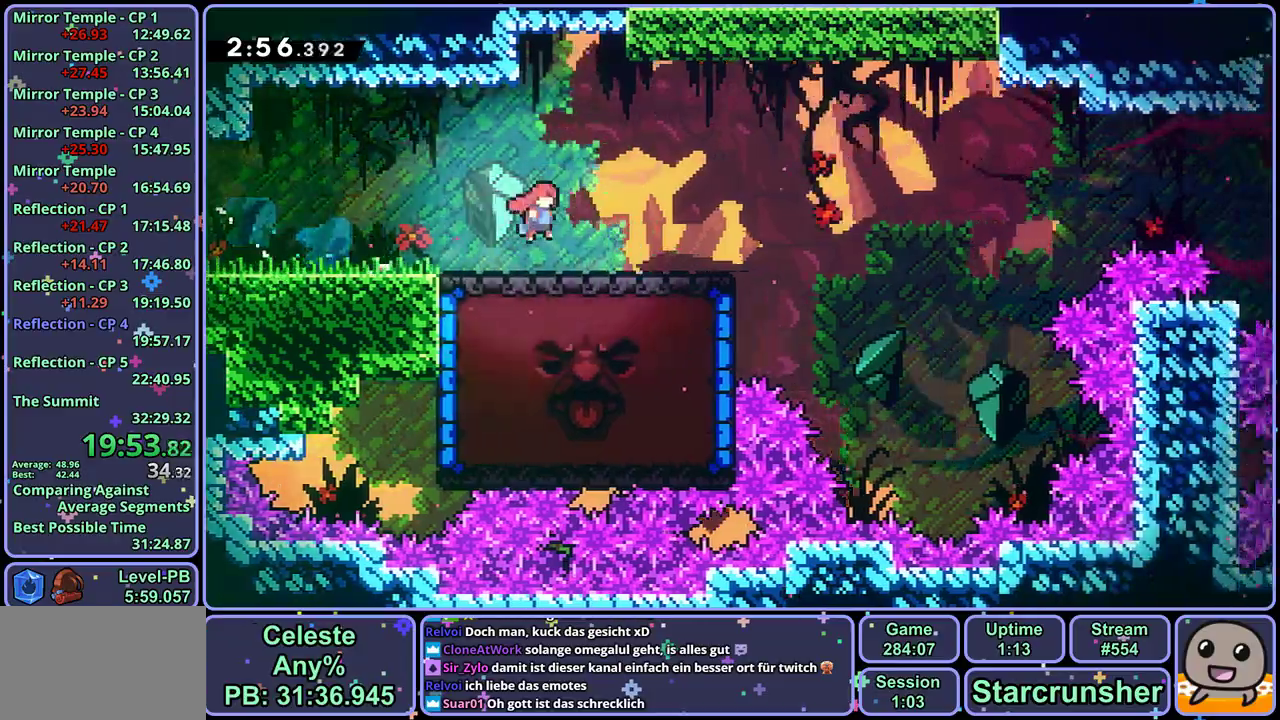
{"buttons": [], "events": [[33, "R1", "up"], [267, "R1", "down"], [367, "R1", "up"]]}
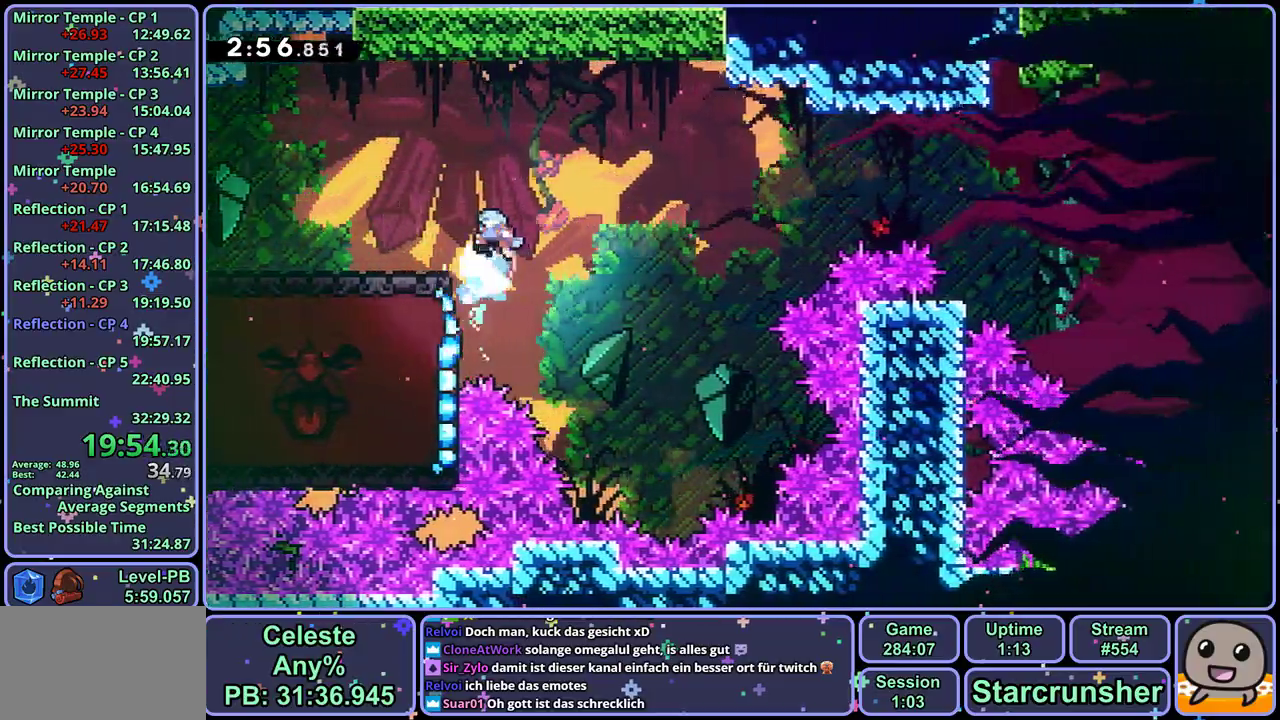
{"buttons": [], "events": []}
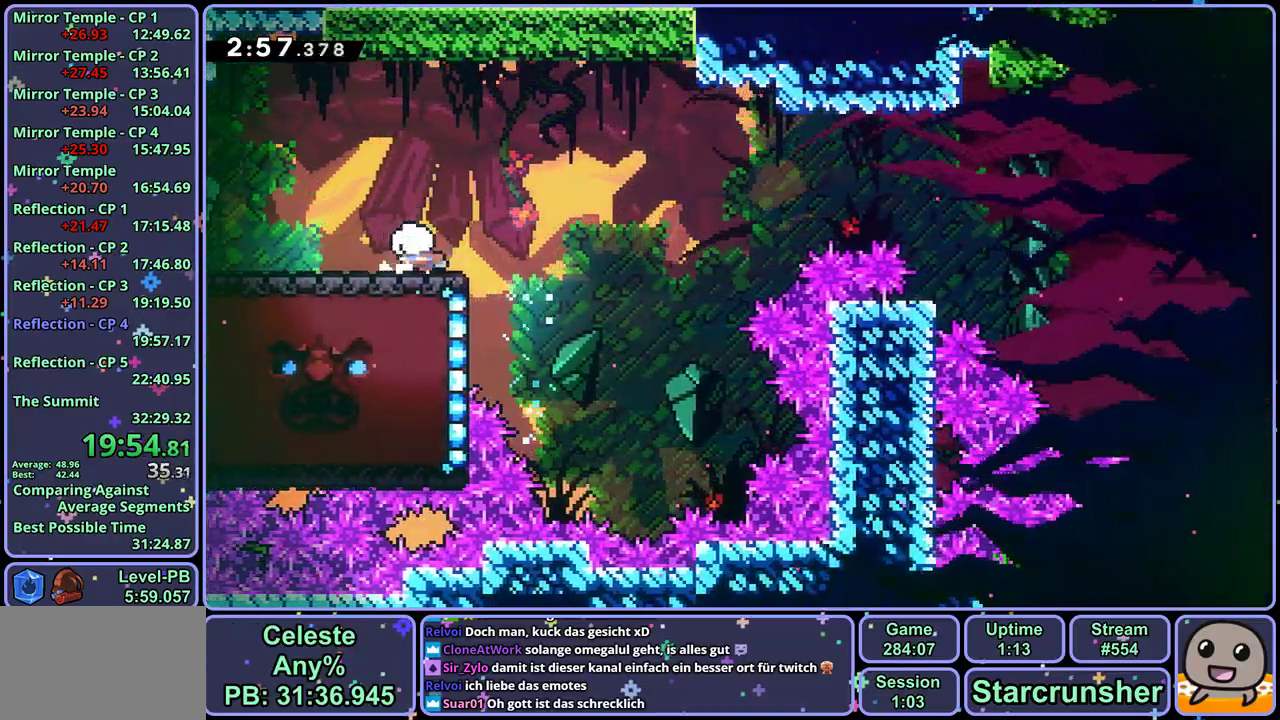
{"buttons": ["CROSS"], "events": [[250, "CROSS", "down"]]}
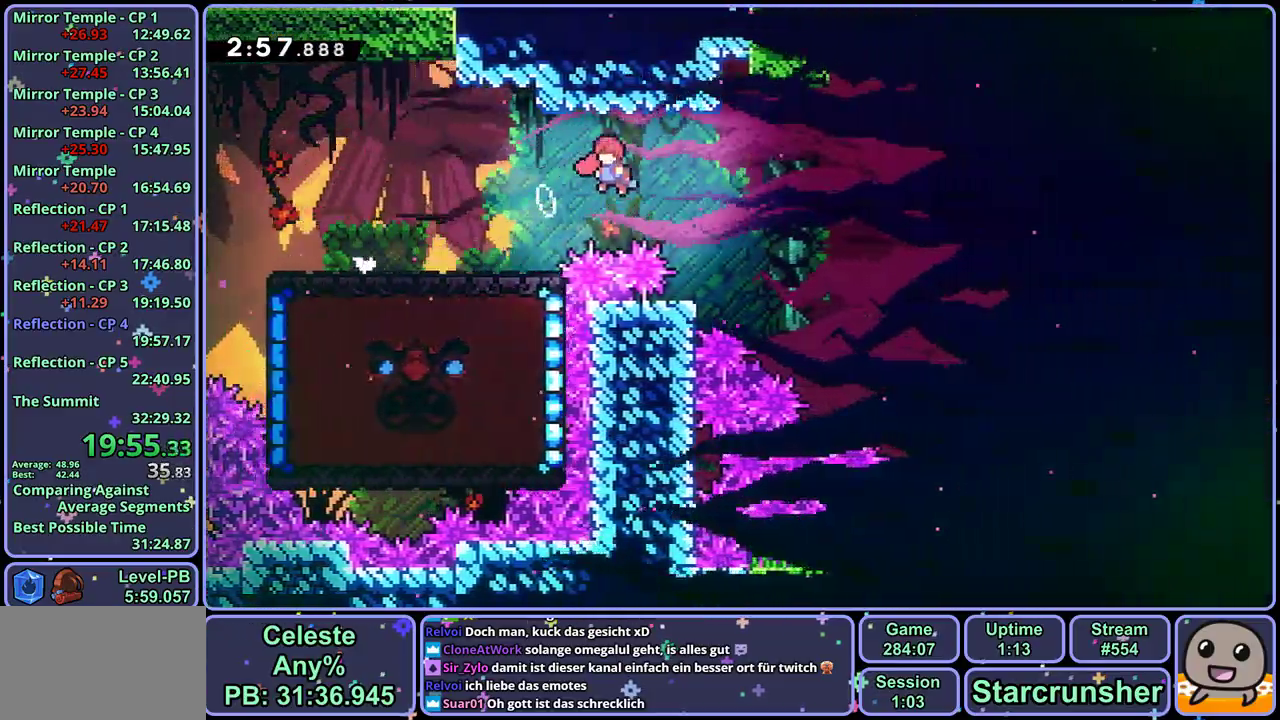
{"buttons": [], "events": [[233, "CROSS", "up"]]}
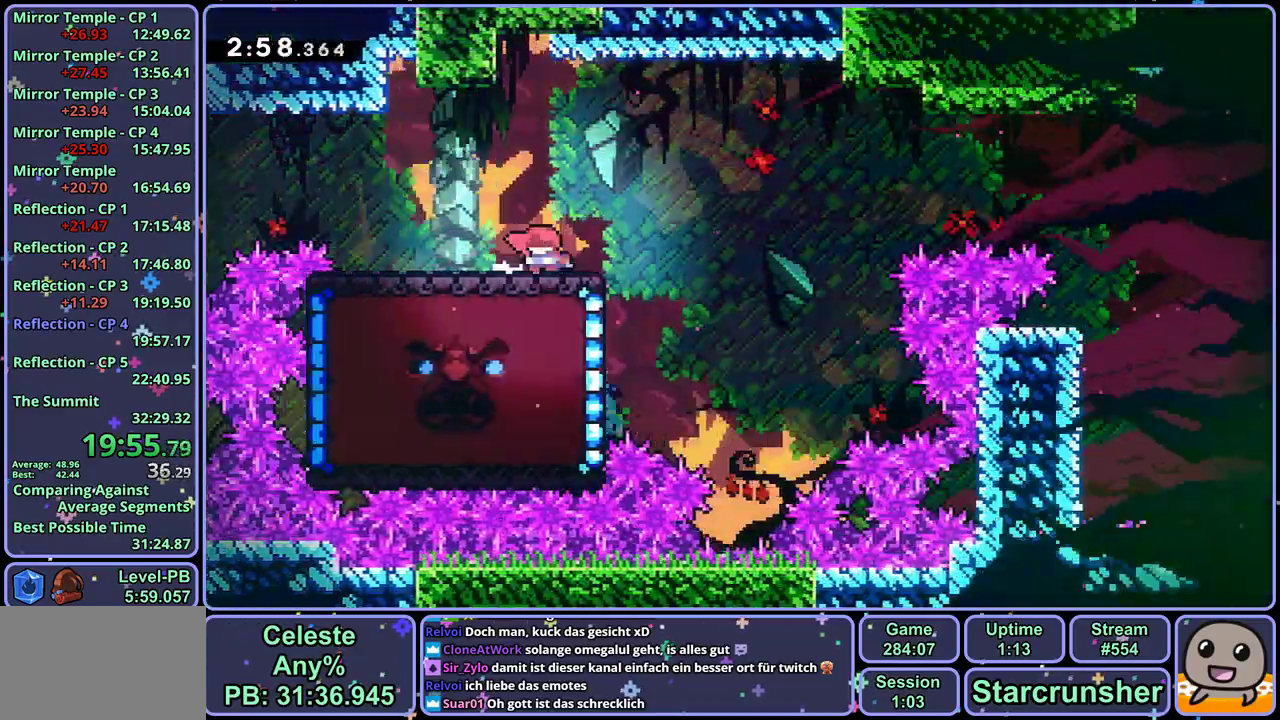
{"buttons": ["CROSS"], "events": [[200, "CROSS", "down"]]}
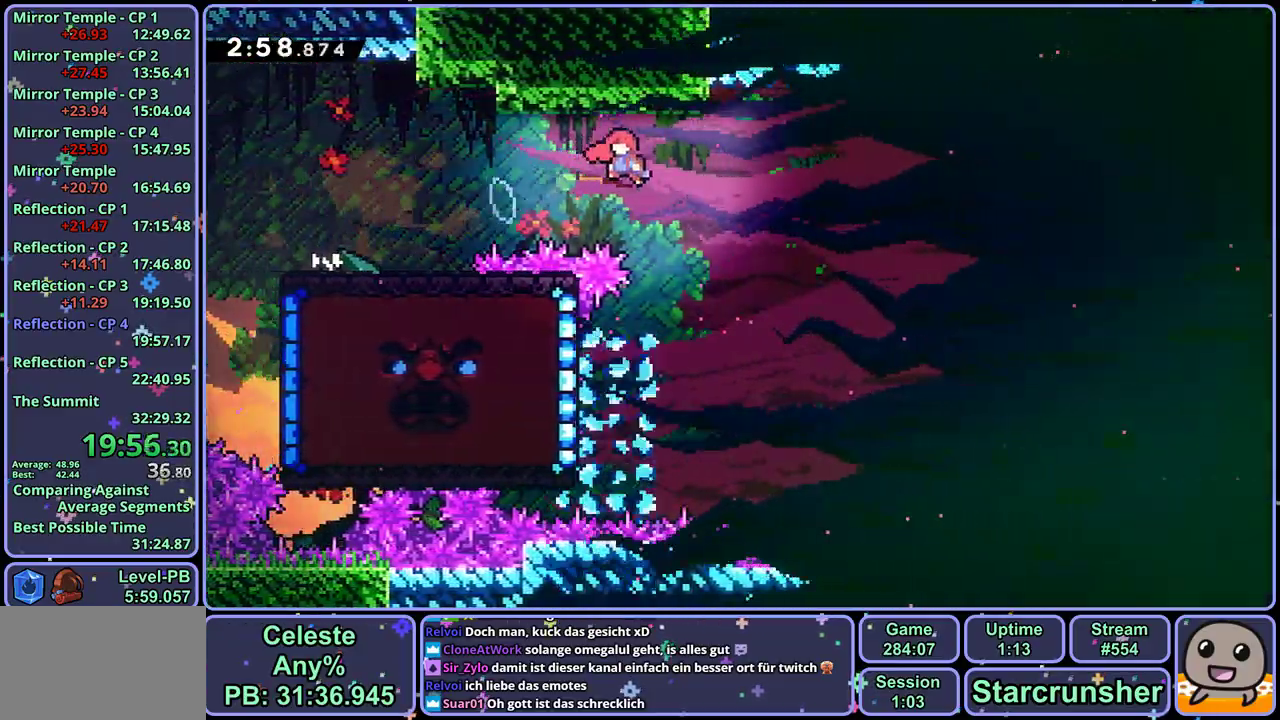
{"buttons": [], "events": [[167, "CROSS", "up"]]}
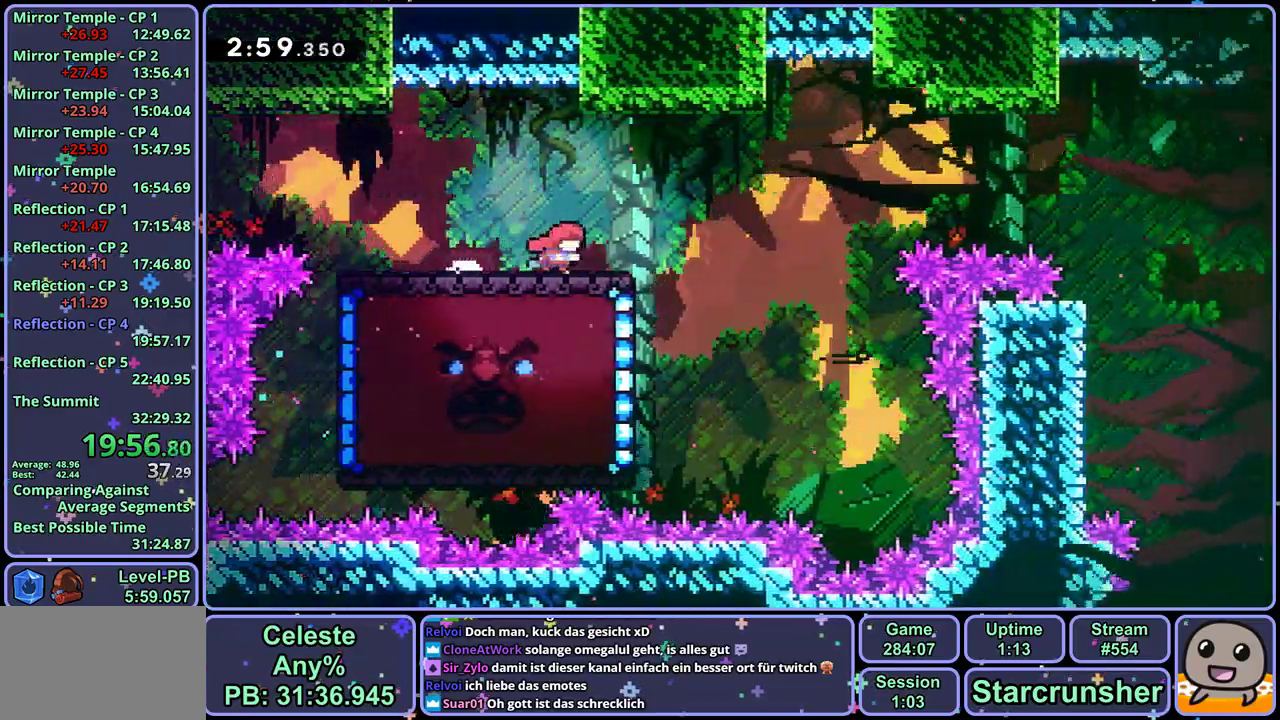
{"buttons": ["CROSS"], "events": [[167, "CROSS", "down"]]}